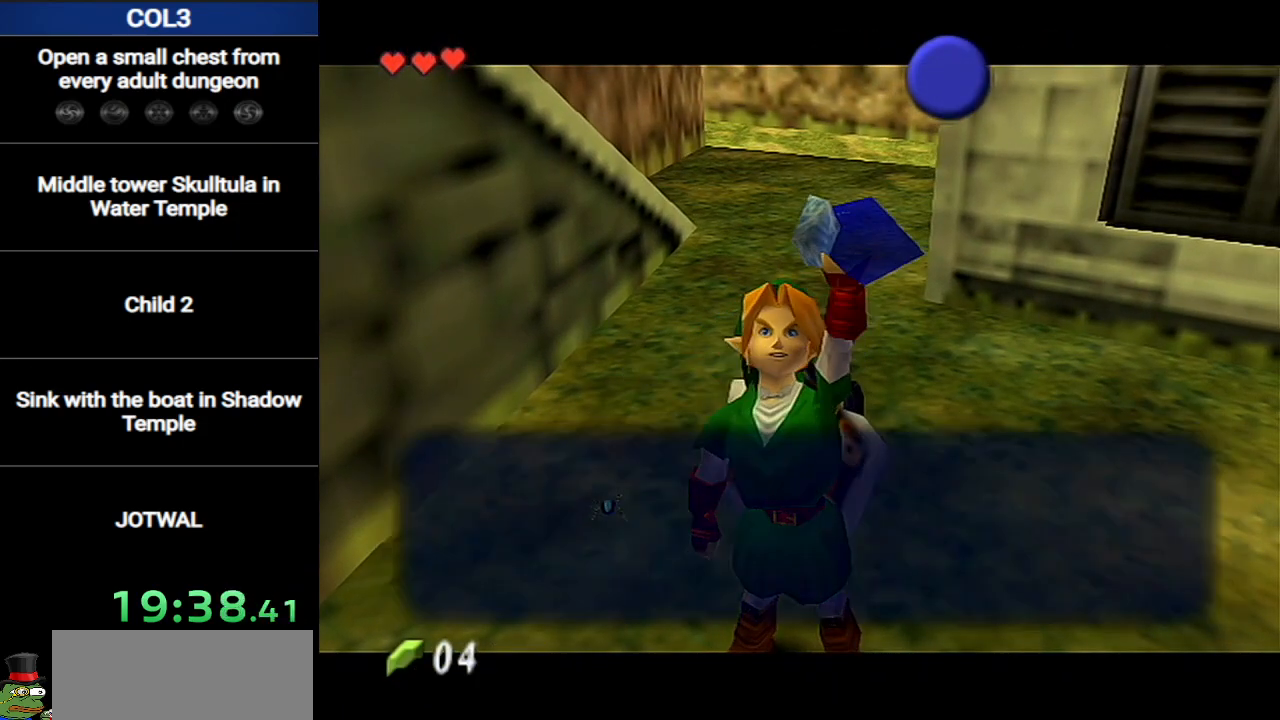
Gameplay with a controller (Nintendo layout); each line is a JSON object with the inputs held at the frame after it. "events" lists button and stick changes between this image and that frame as [ms after this image, input, new state], when the widget could be followed in between. Not read: L3 R3.
{"buttons": ["B"], "left_stick": "down-right", "right_stick": "center", "events": [[51, "B", "up"], [117, "B", "down"], [184, "B", "up"], [484, "B", "down"]]}
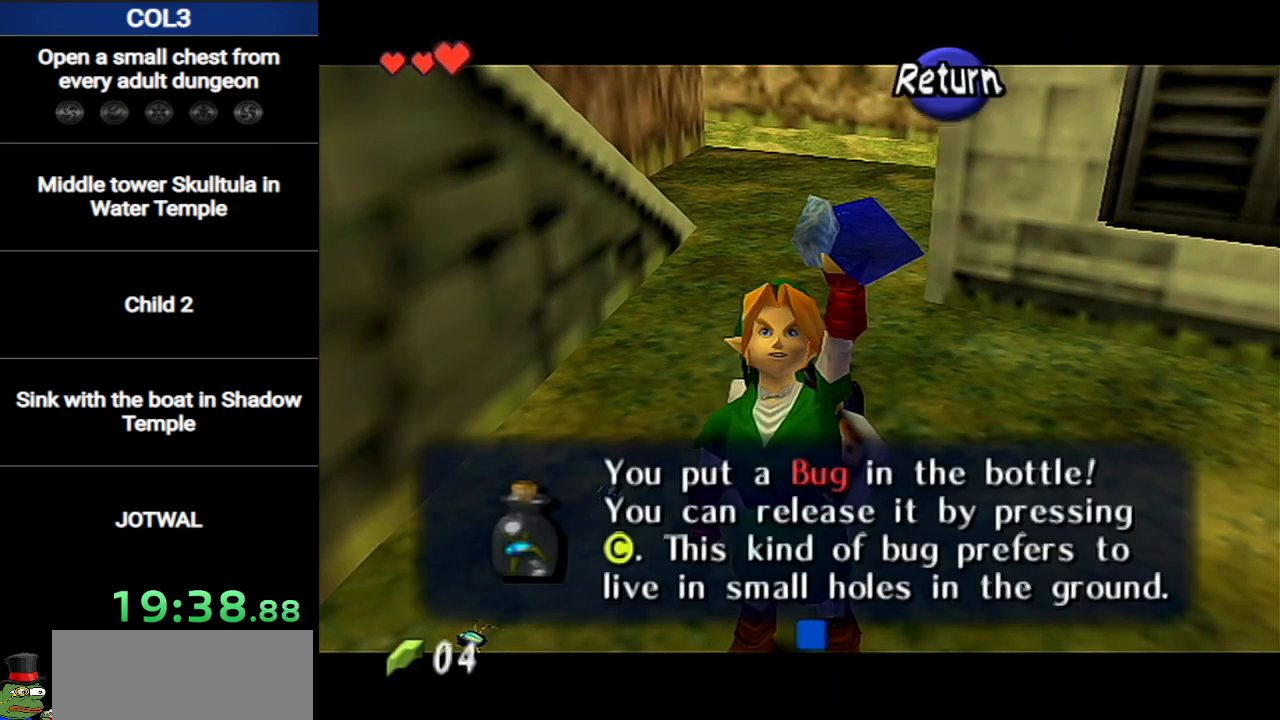
{"buttons": ["L1"], "left_stick": "down-right", "right_stick": "center", "events": [[50, "B", "up"], [434, "A", "down"], [450, "A", "up"], [484, "L1", "down"]]}
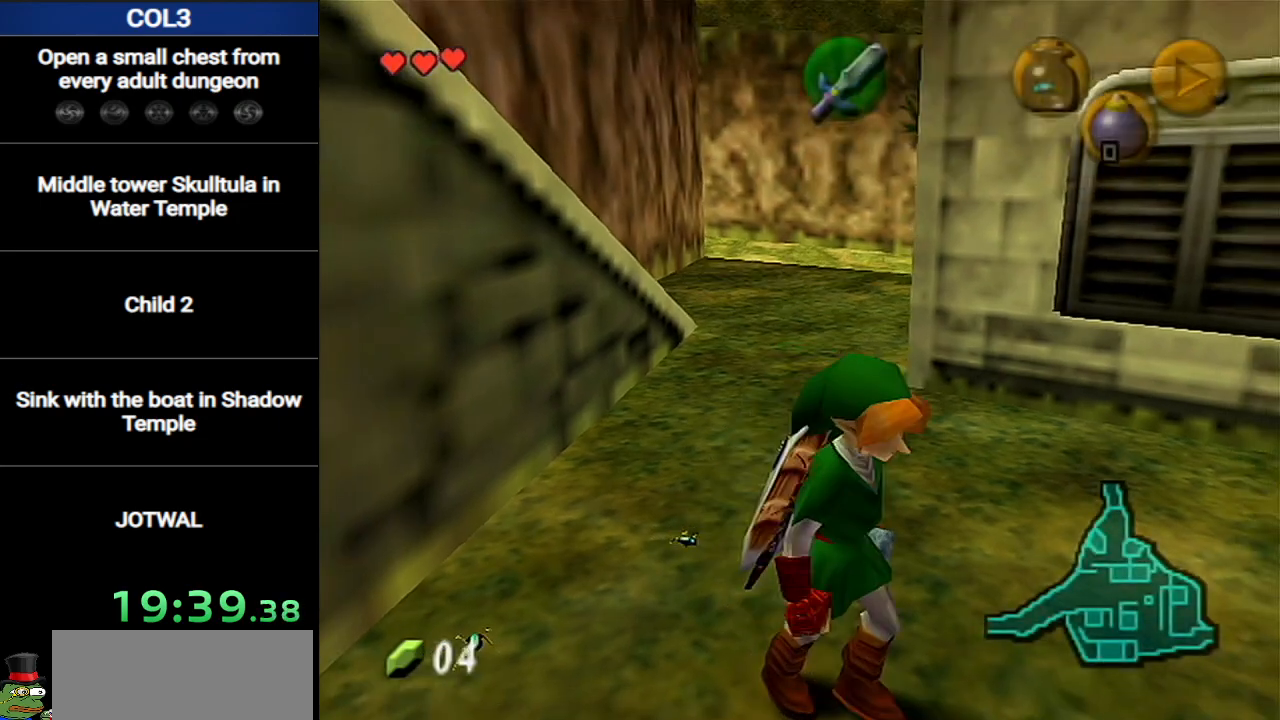
{"buttons": [], "left_stick": "up", "right_stick": "center", "events": [[84, "left_stick", "up"], [184, "L1", "up"]]}
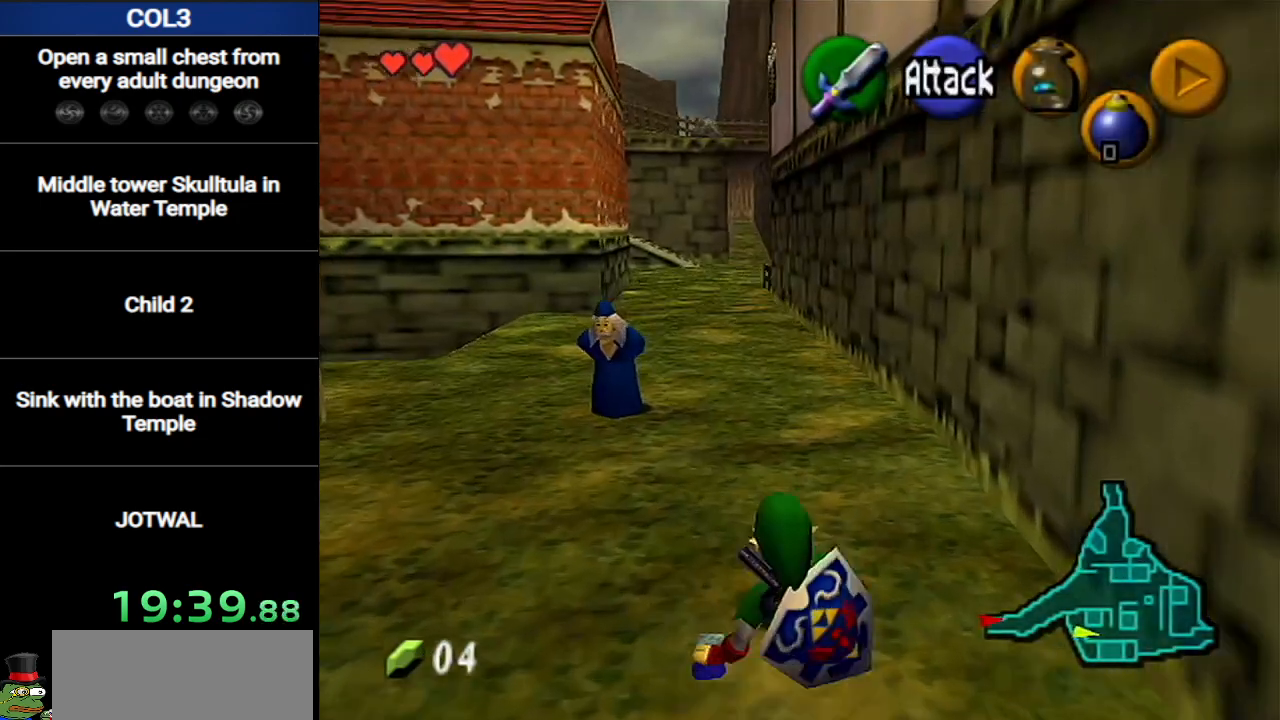
{"buttons": [], "left_stick": "up", "right_stick": "center", "events": [[200, "A", "down"], [300, "A", "up"]]}
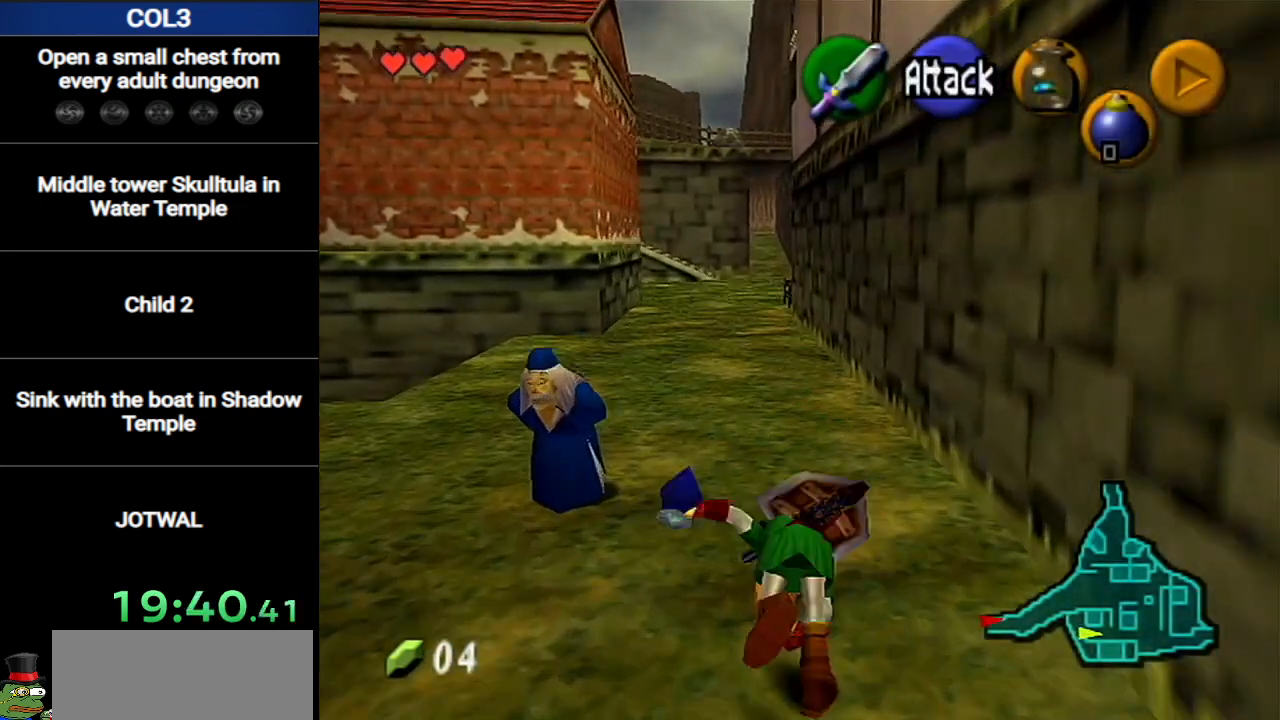
{"buttons": [], "left_stick": "up", "right_stick": "center", "events": []}
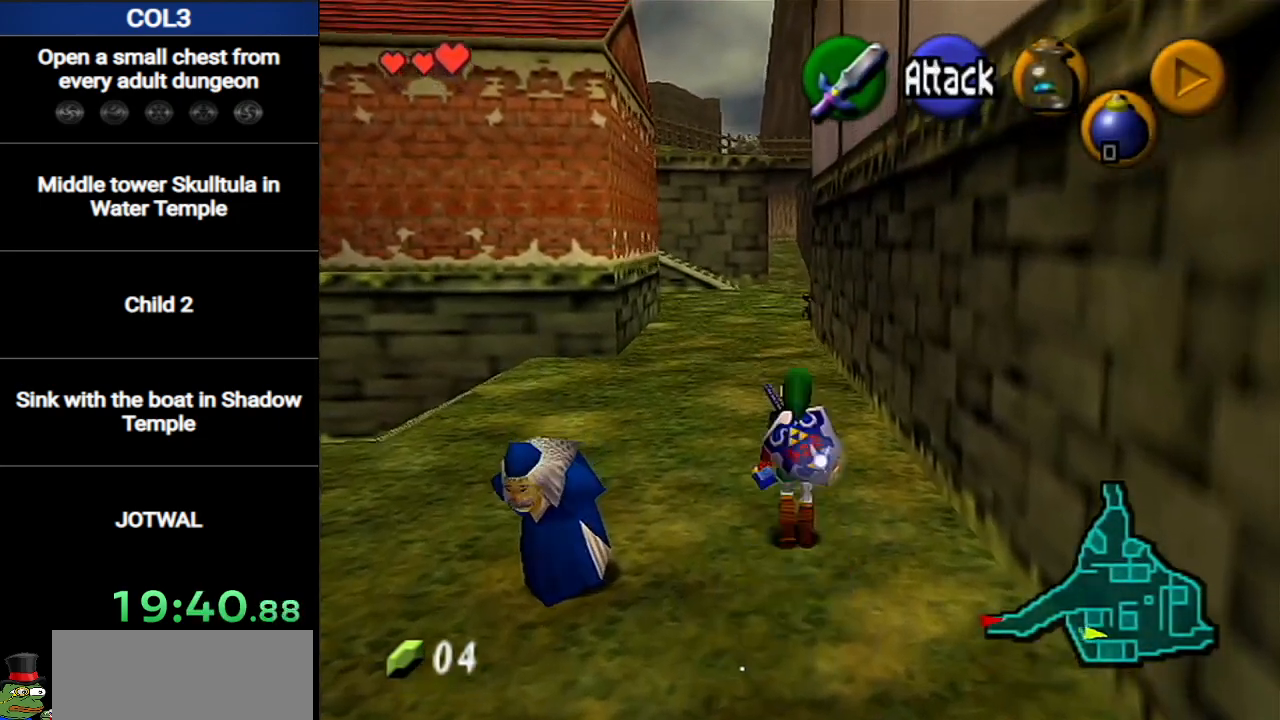
{"buttons": [], "left_stick": "up", "right_stick": "center", "events": [[234, "A", "down"], [300, "A", "up"]]}
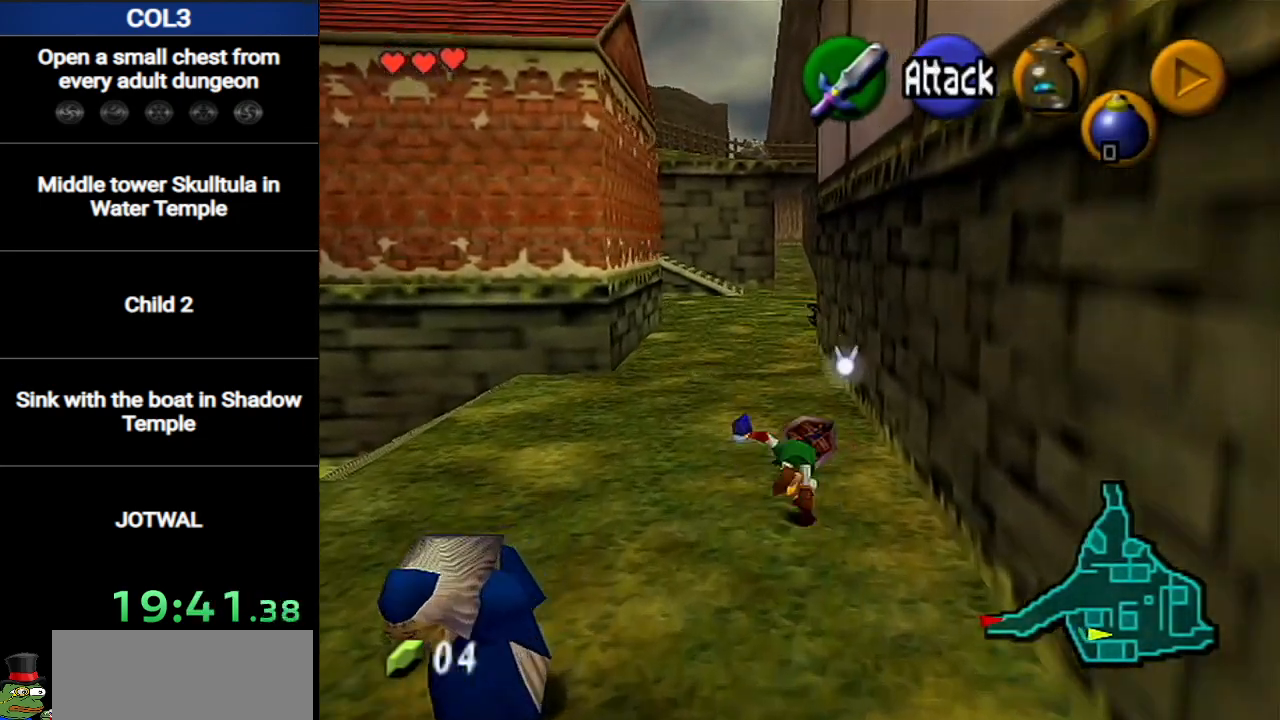
{"buttons": ["A"], "left_stick": "up", "right_stick": "center", "events": [[451, "A", "down"]]}
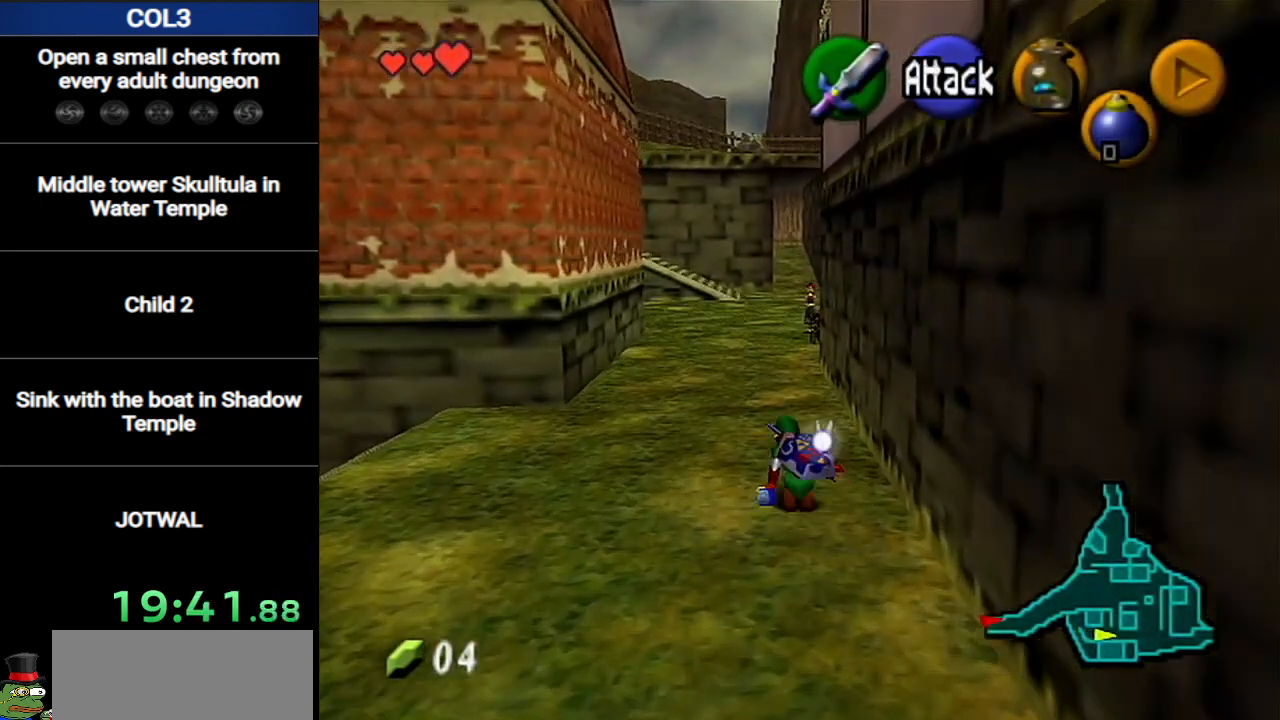
{"buttons": [], "left_stick": "up", "right_stick": "center", "events": [[150, "A", "up"]]}
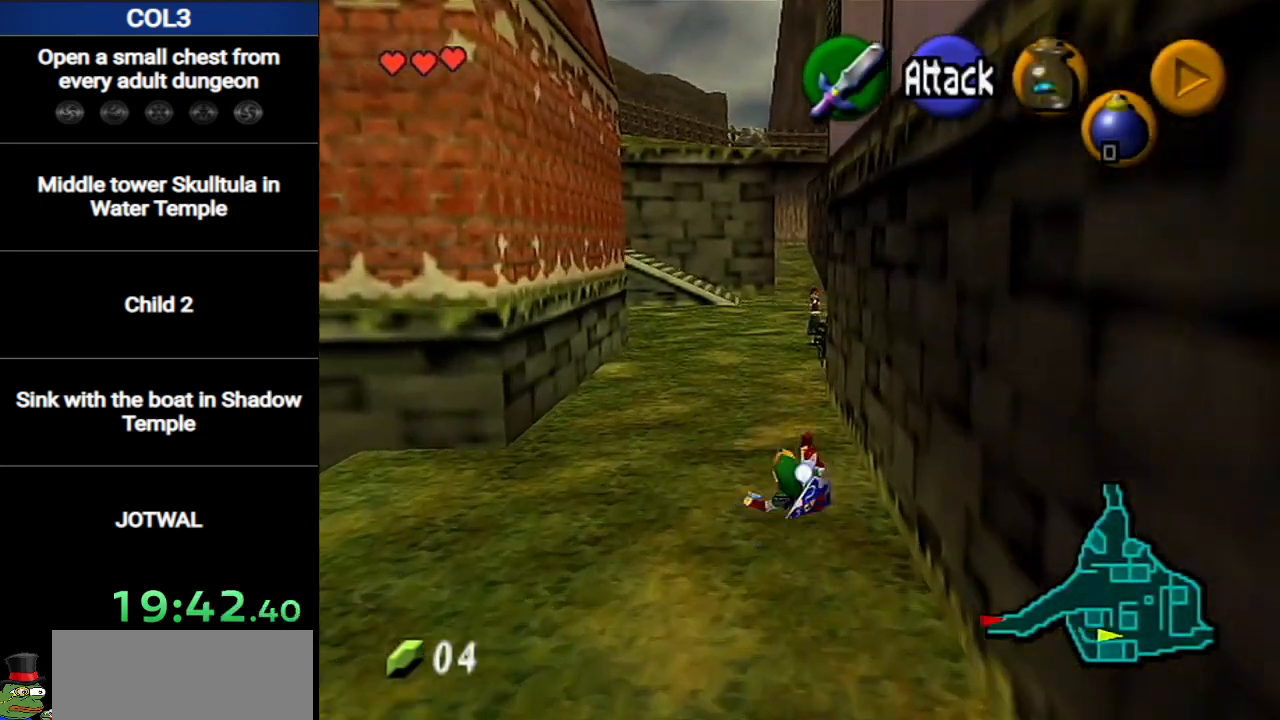
{"buttons": ["A"], "left_stick": "up", "right_stick": "center", "events": [[234, "A", "down"]]}
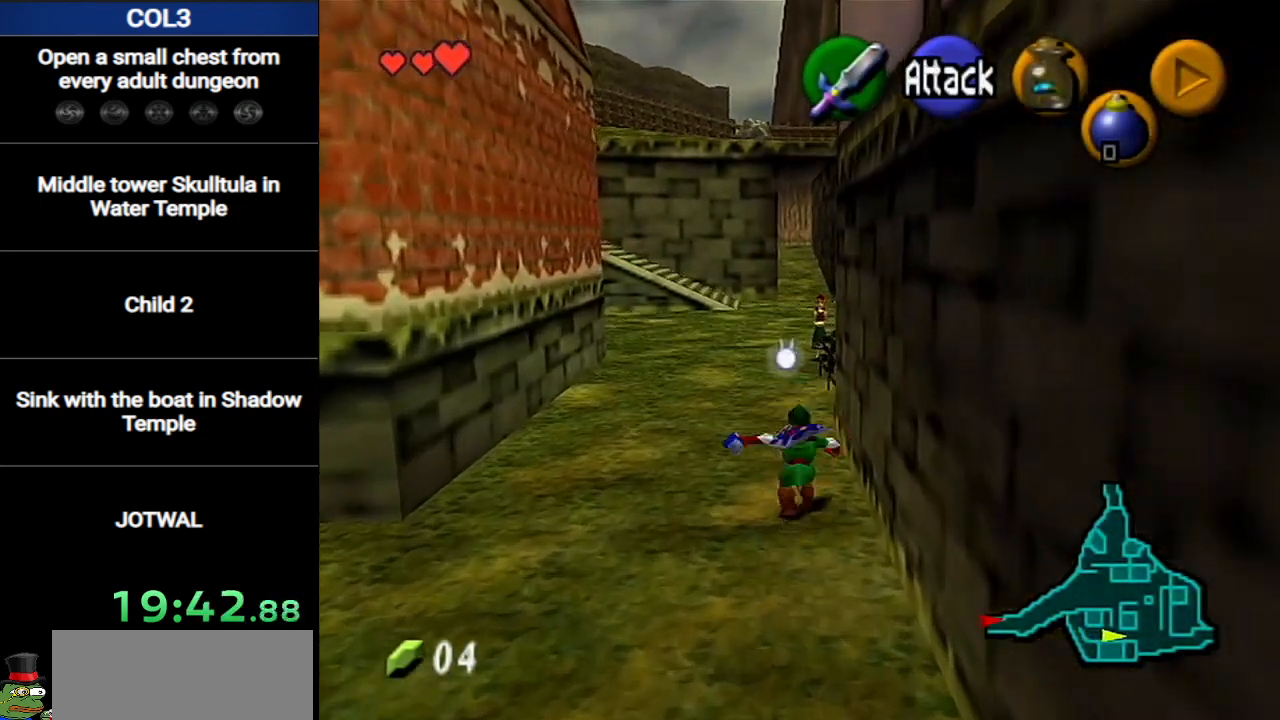
{"buttons": [], "left_stick": "up", "right_stick": "center", "events": [[83, "A", "up"]]}
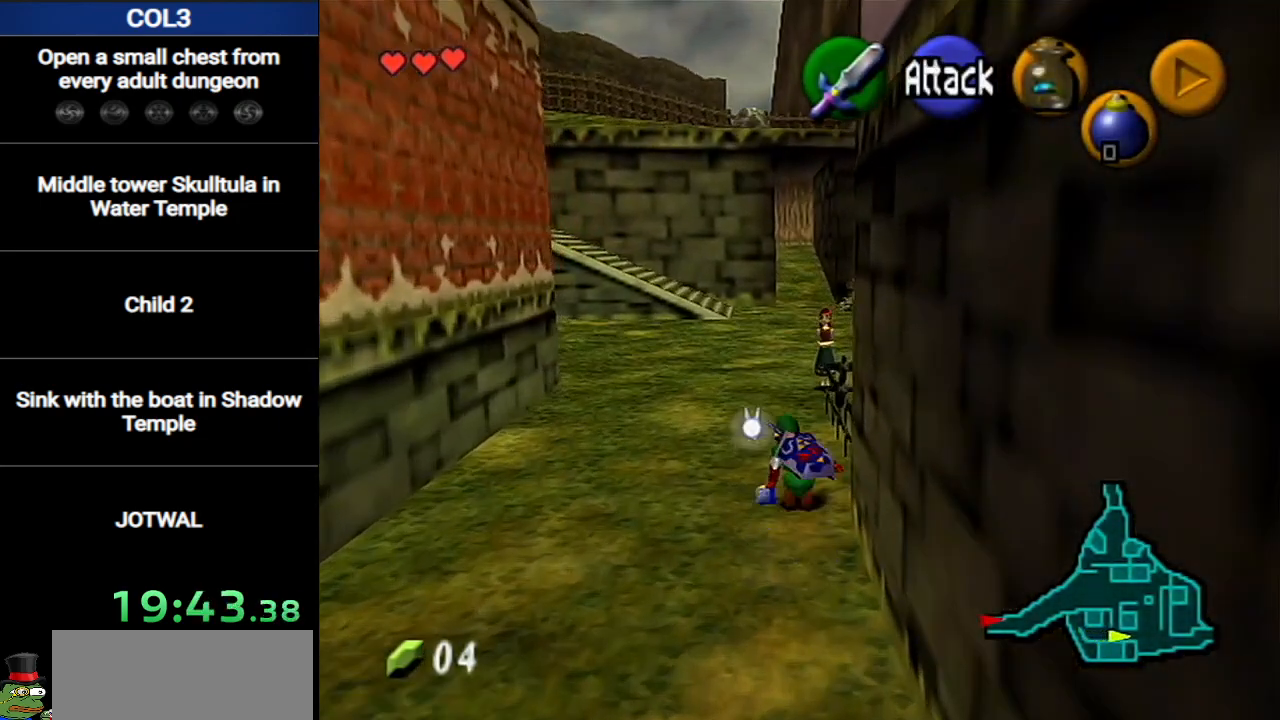
{"buttons": ["A"], "left_stick": "up", "right_stick": "center", "events": [[84, "A", "down"], [234, "A", "up"], [484, "A", "down"]]}
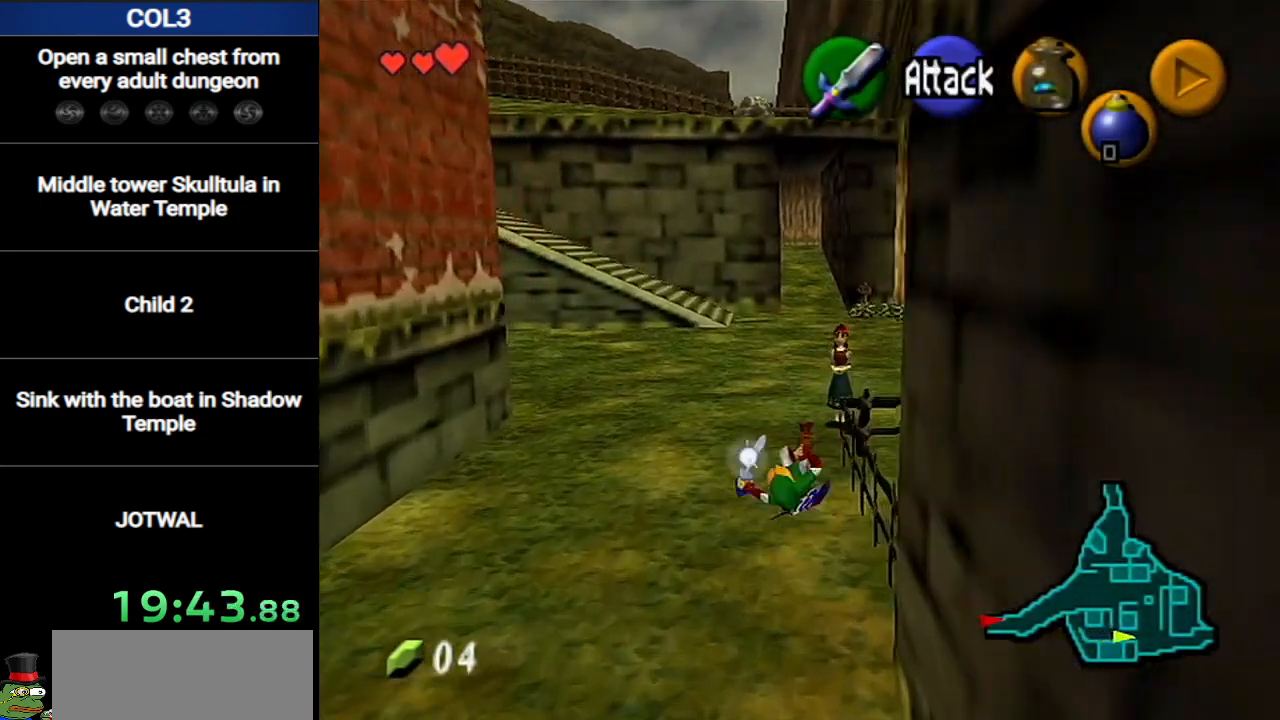
{"buttons": ["A"], "left_stick": "up", "right_stick": "center", "events": [[50, "A", "up"], [117, "A", "down"], [150, "L1", "down"], [167, "A", "up"], [200, "A", "down"], [234, "L1", "up"], [300, "A", "up"], [300, "L1", "down"], [367, "A", "down"], [400, "A", "up"], [434, "L1", "up"], [450, "A", "down"]]}
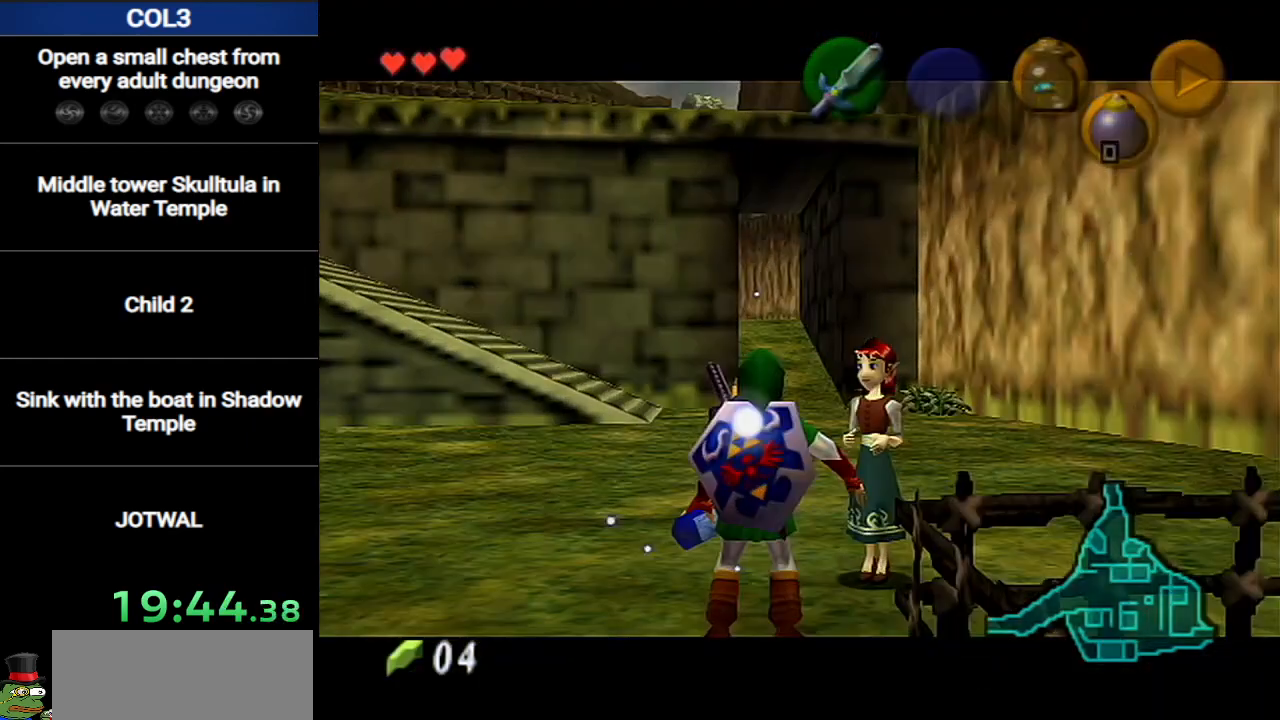
{"buttons": ["B"], "left_stick": "center", "right_stick": "center", "events": [[51, "A", "up"], [51, "left_stick", "center"], [117, "A", "down"], [201, "A", "up"], [267, "A", "down"], [368, "B", "down"], [418, "B", "up"], [451, "A", "up"], [484, "B", "down"]]}
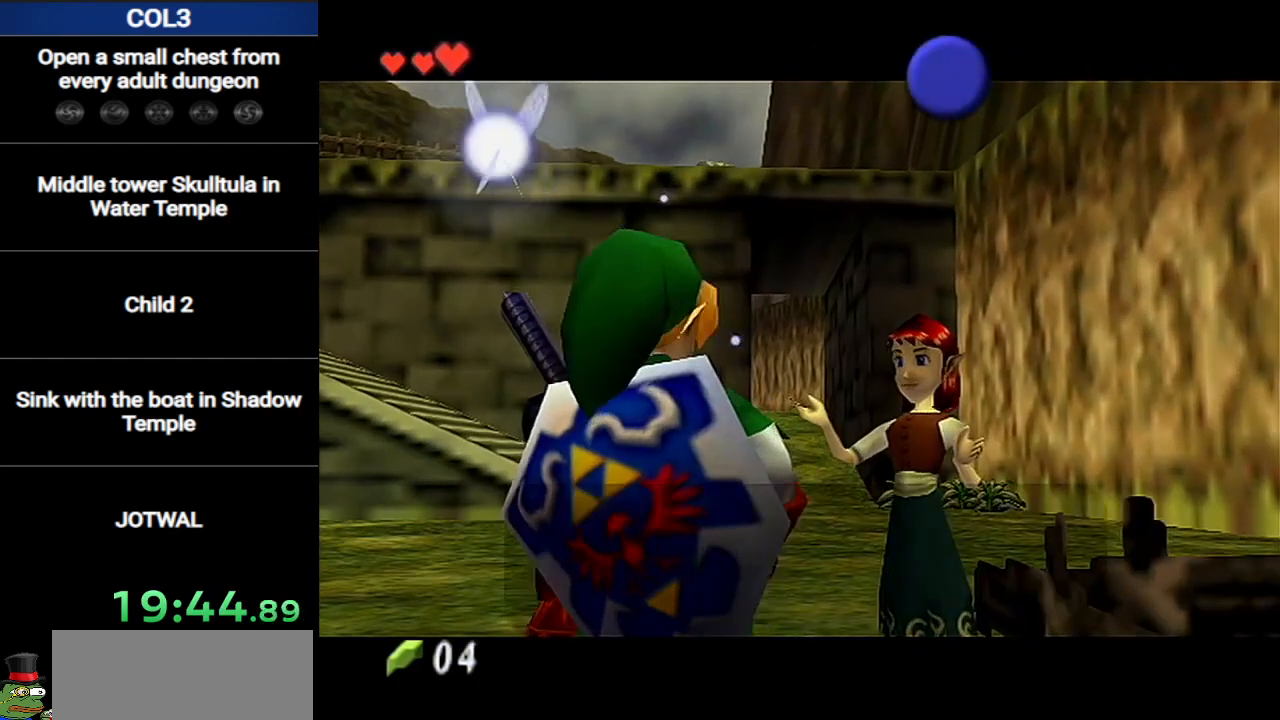
{"buttons": ["B"], "left_stick": "center", "right_stick": "center", "events": [[17, "A", "down"], [50, "B", "up"], [83, "A", "up"], [83, "B", "down"], [117, "B", "up"], [184, "A", "down"], [200, "B", "down"], [234, "A", "up"], [234, "B", "up"], [267, "A", "down"], [300, "B", "down"], [334, "A", "up"], [334, "B", "up"], [400, "B", "down"], [434, "B", "up"], [484, "B", "down"]]}
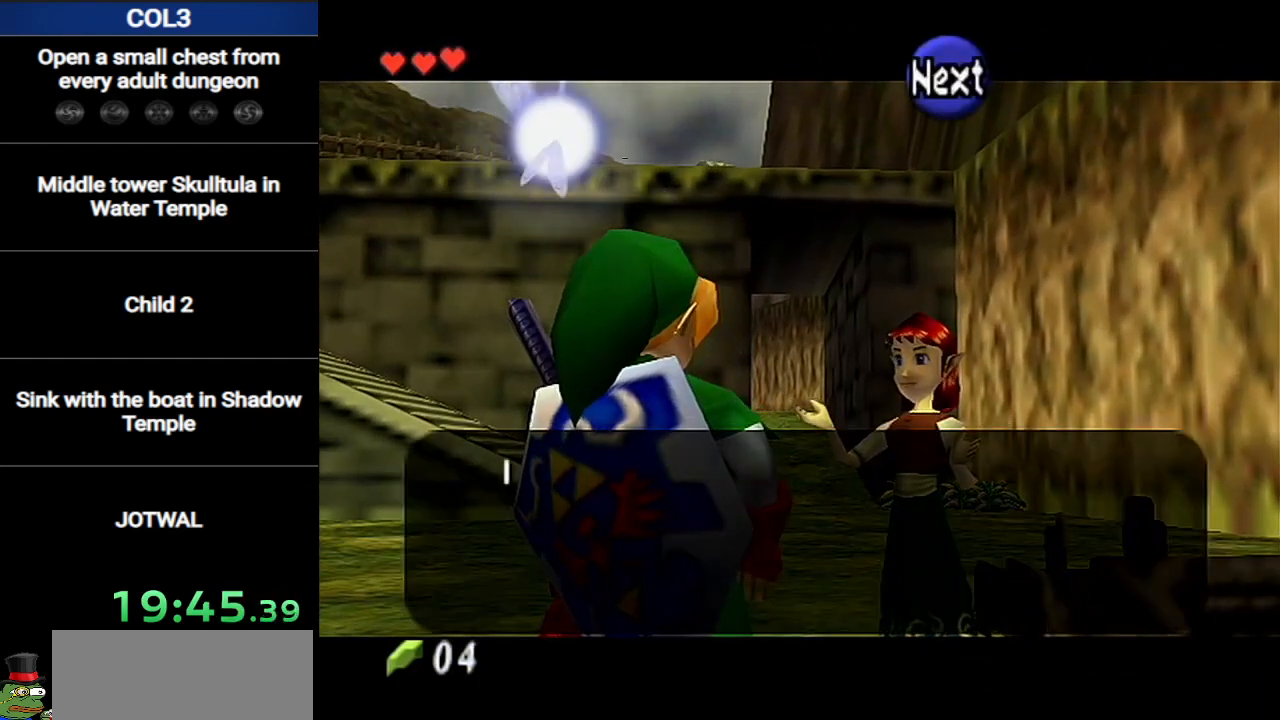
{"buttons": [], "left_stick": "center", "right_stick": "center", "events": [[51, "A", "down"], [84, "A", "up"], [184, "A", "down"], [234, "A", "up"], [251, "B", "up"], [301, "A", "down"], [334, "B", "down"], [351, "A", "up"], [351, "B", "up"], [401, "A", "down"], [451, "B", "down"], [484, "A", "up"], [484, "B", "up"]]}
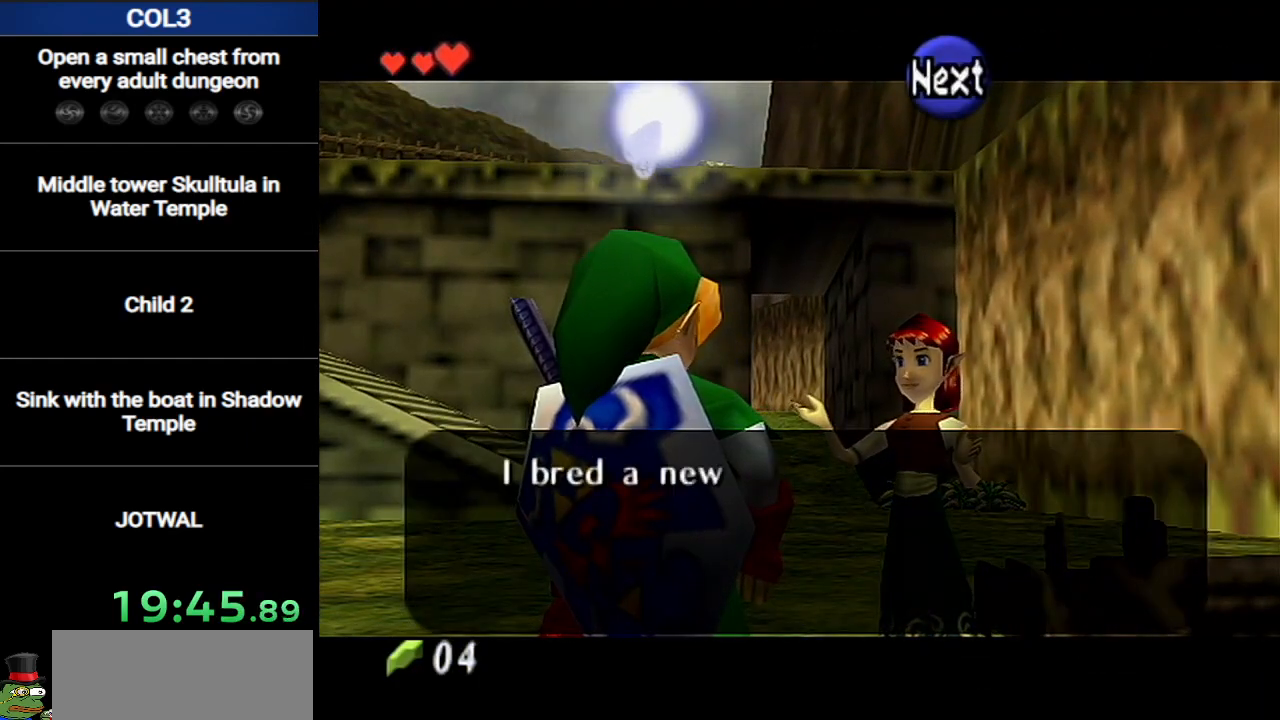
{"buttons": ["A", "B"], "left_stick": "center", "right_stick": "center", "events": [[67, "A", "down"], [150, "A", "up"], [150, "B", "down"], [200, "B", "up"], [217, "A", "down"], [250, "B", "down"], [300, "A", "up"], [317, "B", "up"], [350, "A", "down"], [384, "B", "down"], [434, "A", "up"], [434, "B", "up"], [500, "A", "down"], [500, "B", "down"]]}
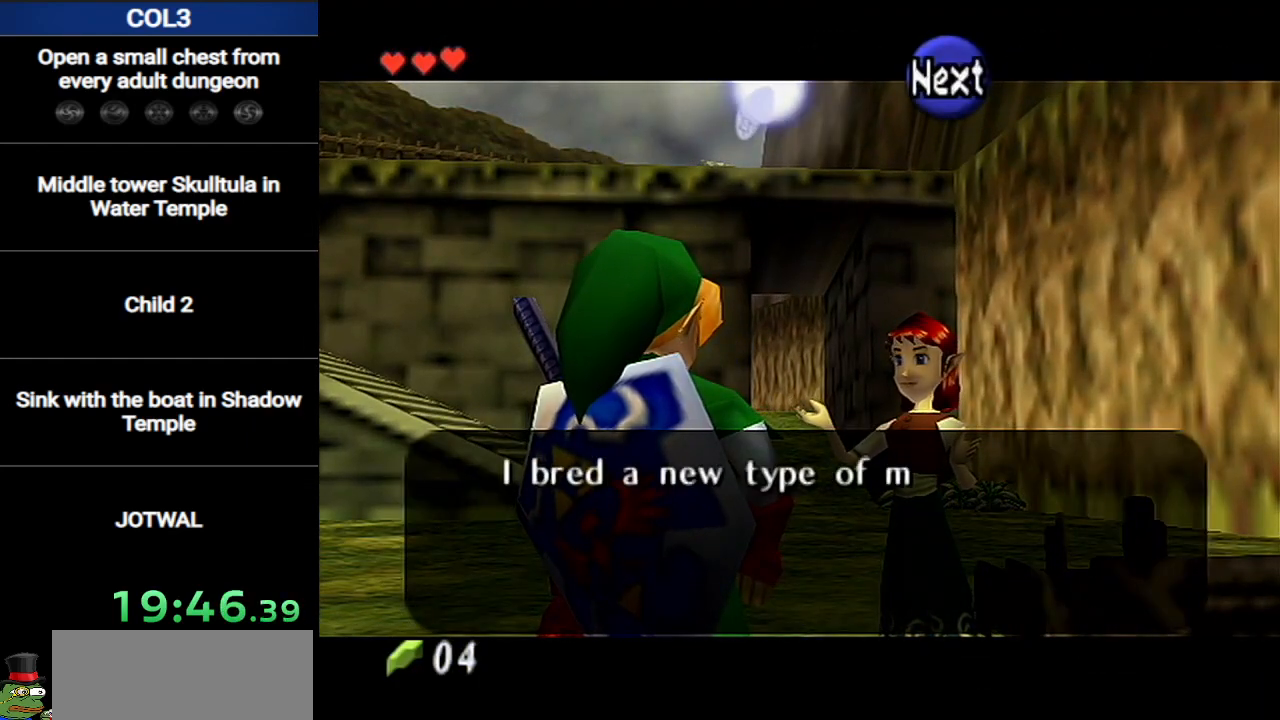
{"buttons": ["A"], "left_stick": "center", "right_stick": "center", "events": [[34, "B", "up"], [67, "A", "up"], [134, "A", "down"], [217, "A", "up"], [284, "A", "down"], [384, "A", "up"], [434, "A", "down"], [434, "B", "down"], [468, "B", "up"]]}
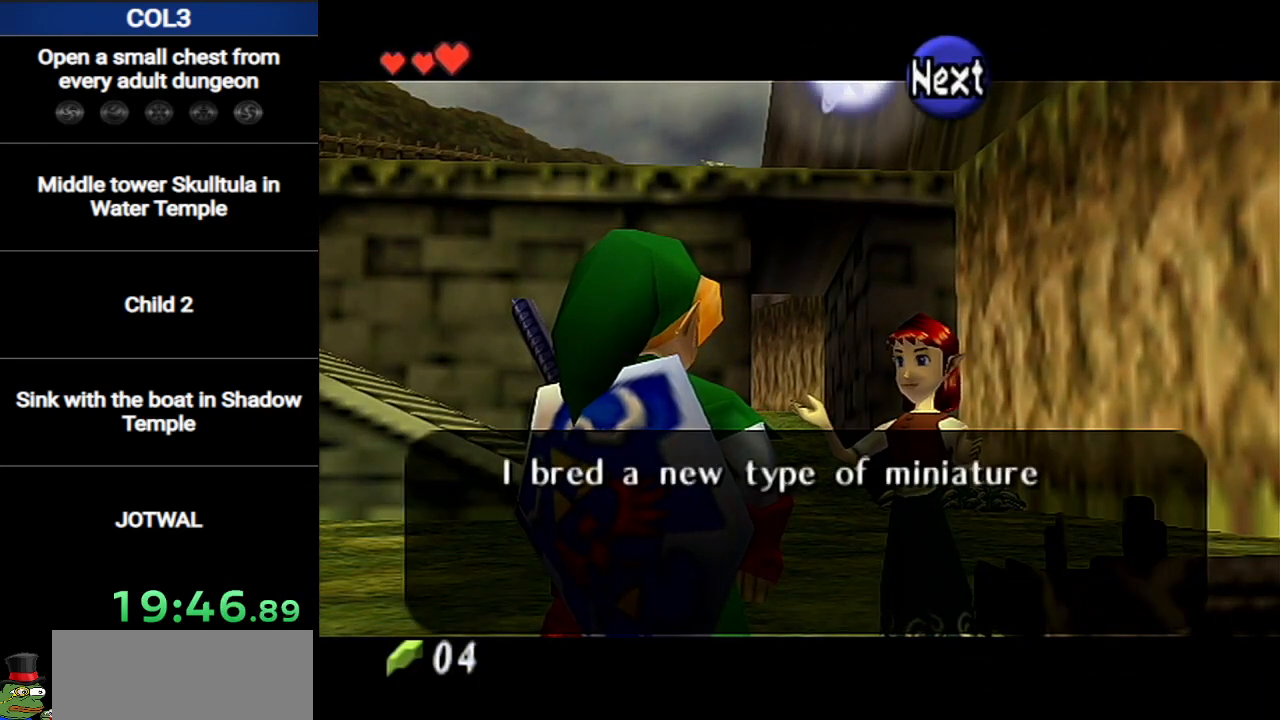
{"buttons": ["A", "B"], "left_stick": "center", "right_stick": "center", "events": [[33, "A", "up"], [67, "A", "down"], [67, "B", "down"], [100, "B", "up"], [167, "A", "up"], [184, "B", "down"], [217, "A", "down"], [217, "B", "up"], [284, "B", "down"], [317, "A", "up"], [317, "B", "up"], [384, "A", "down"], [384, "B", "down"], [434, "A", "up"], [434, "B", "up"], [500, "A", "down"], [500, "B", "down"]]}
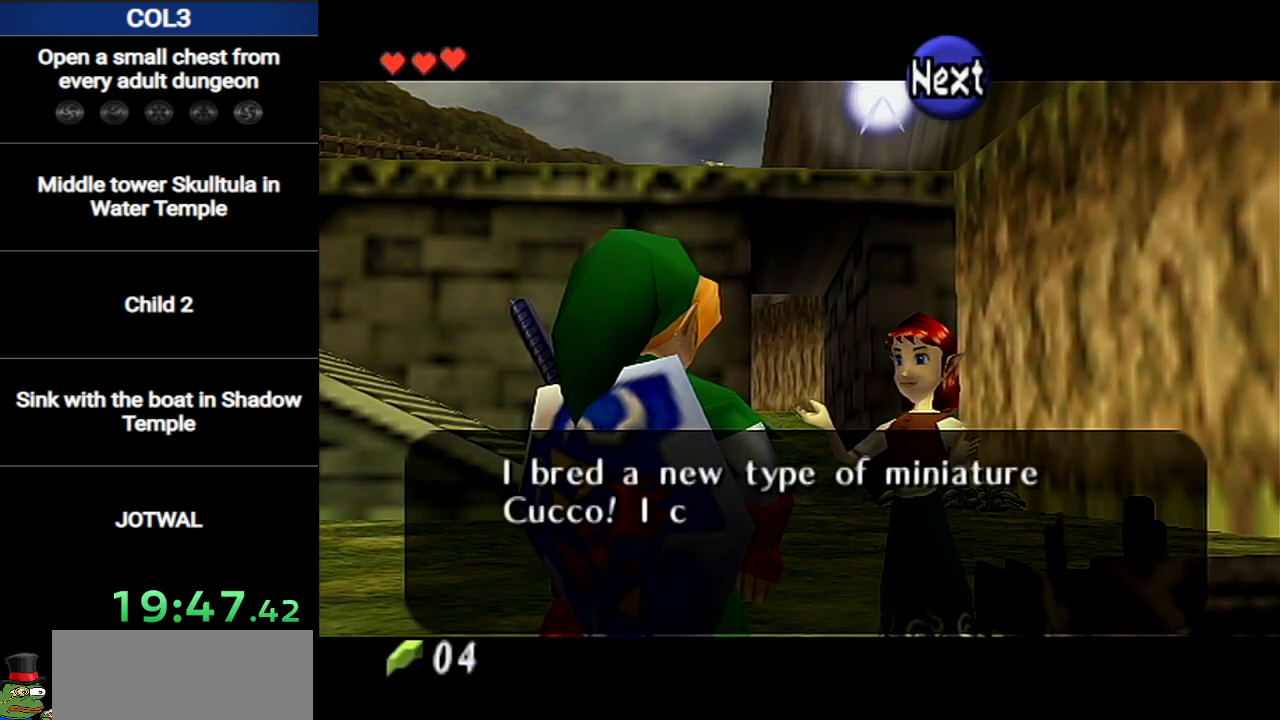
{"buttons": ["B"], "left_stick": "center", "right_stick": "center", "events": [[67, "B", "up"], [101, "A", "up"], [134, "B", "down"], [184, "A", "down"], [184, "B", "up"], [217, "B", "down"], [251, "A", "up"], [251, "B", "up"], [317, "A", "down"], [351, "B", "down"], [384, "B", "up"], [401, "A", "up"], [434, "A", "down"], [434, "B", "down"], [501, "A", "up"]]}
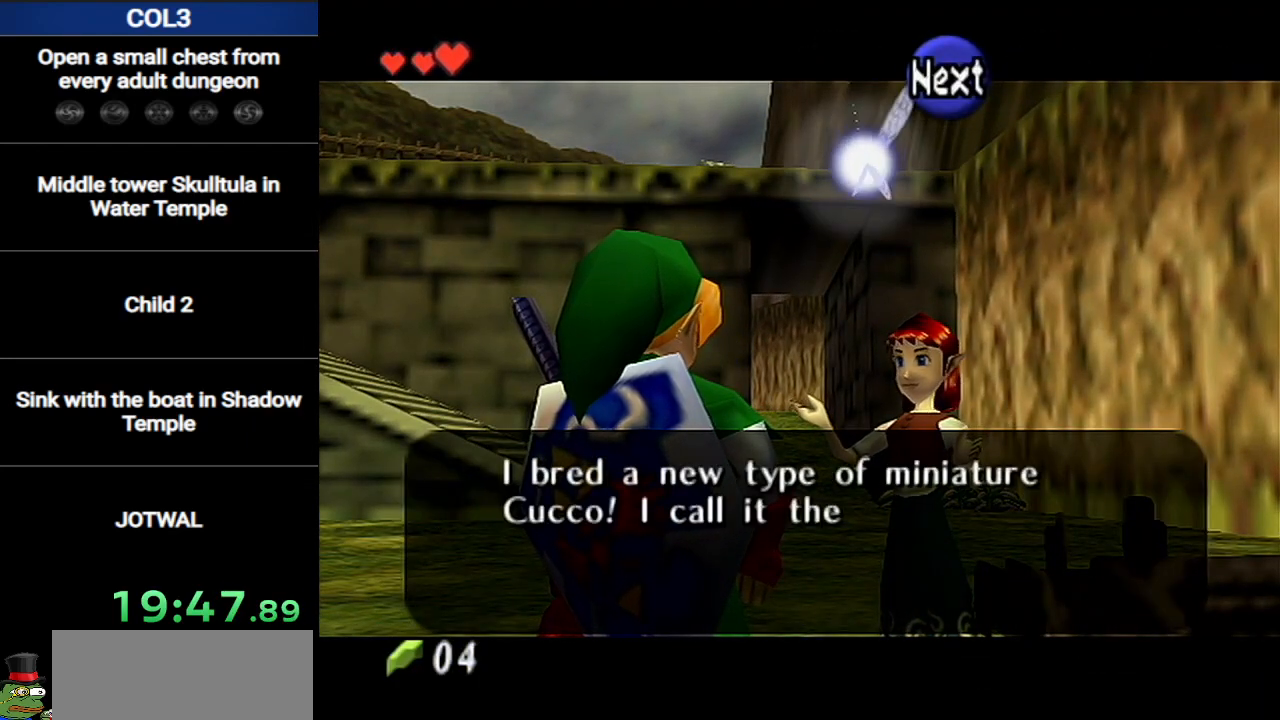
{"buttons": ["A"], "left_stick": "center", "right_stick": "center", "events": [[67, "A", "down"], [100, "B", "up"], [167, "A", "up"], [167, "B", "down"], [217, "A", "down"], [217, "B", "up"], [284, "A", "up"], [284, "B", "down"], [350, "A", "down"], [350, "B", "up"], [400, "B", "down"], [434, "A", "up"], [434, "B", "up"], [500, "A", "down"]]}
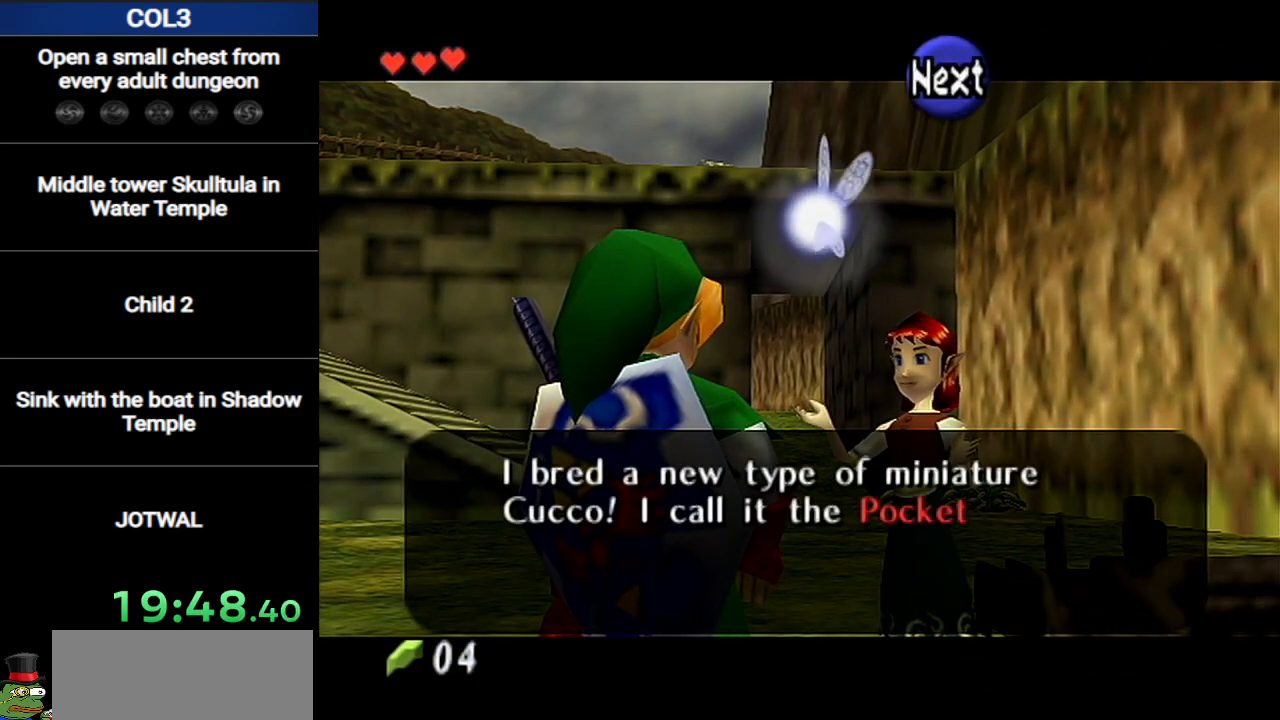
{"buttons": ["A", "B"], "left_stick": "center", "right_stick": "center", "events": [[134, "A", "up"], [184, "A", "down"], [251, "A", "up"], [284, "B", "down"], [317, "A", "down"], [401, "A", "up"], [401, "B", "up"], [468, "A", "down"], [501, "B", "down"]]}
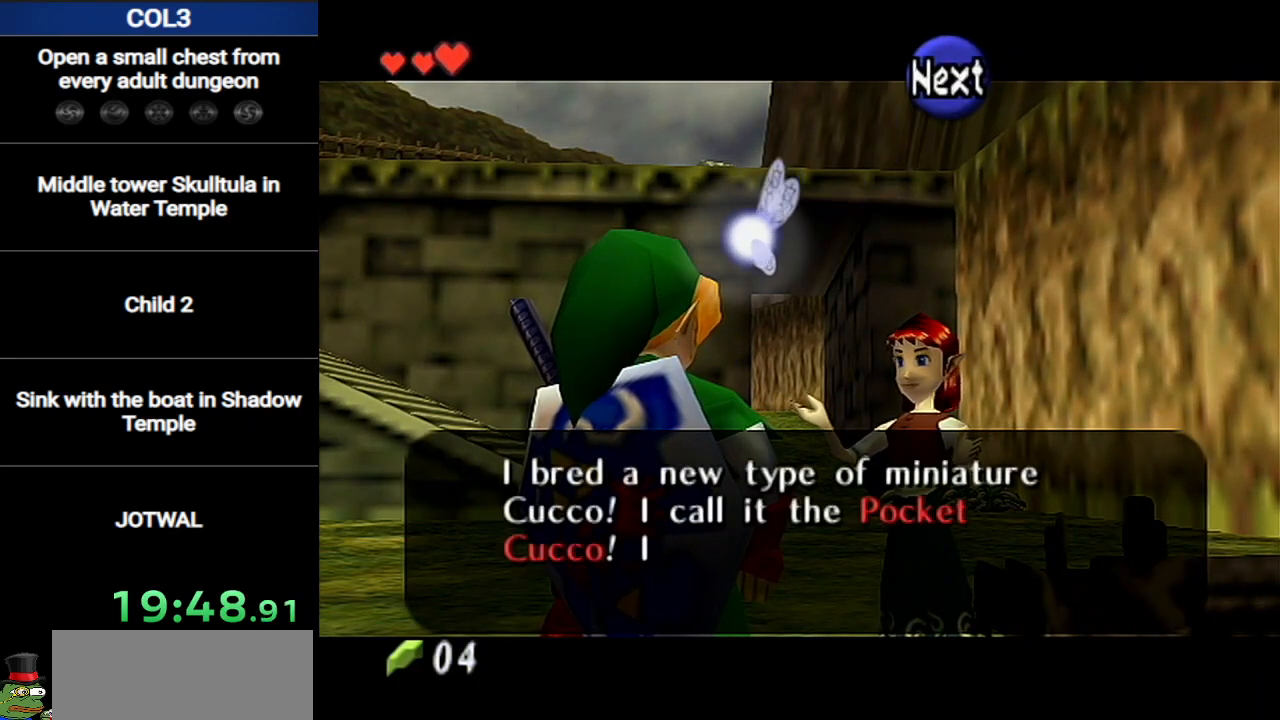
{"buttons": ["A"], "left_stick": "center", "right_stick": "center", "events": [[67, "A", "up"], [67, "B", "up"], [133, "A", "down"], [217, "A", "up"], [284, "A", "down"], [317, "B", "down"], [350, "B", "up"], [384, "A", "up"], [434, "A", "down"], [434, "B", "down"], [467, "B", "up"]]}
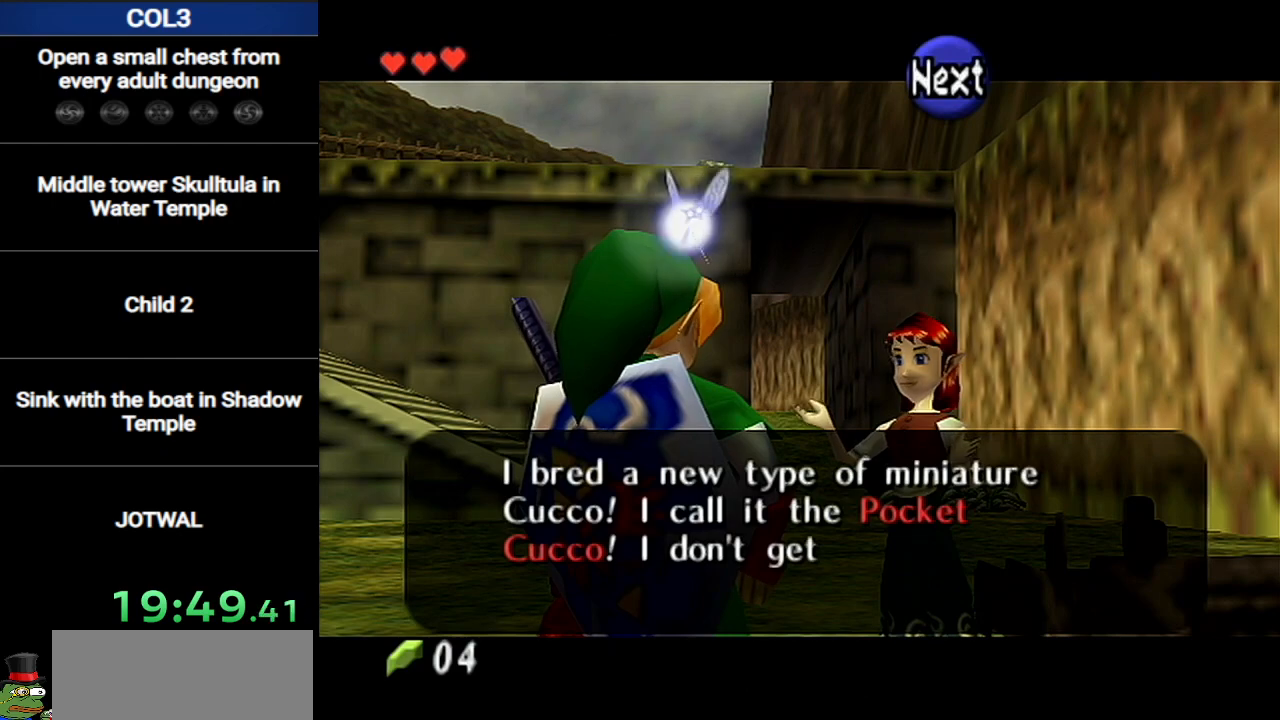
{"buttons": ["B"], "left_stick": "center", "right_stick": "center", "events": [[34, "A", "up"], [34, "B", "down"], [101, "A", "down"], [101, "B", "up"], [201, "A", "up"], [201, "B", "down"], [251, "A", "down"], [317, "B", "up"], [351, "A", "up"], [384, "B", "down"], [401, "A", "down"], [434, "B", "up"], [501, "A", "up"], [501, "B", "down"]]}
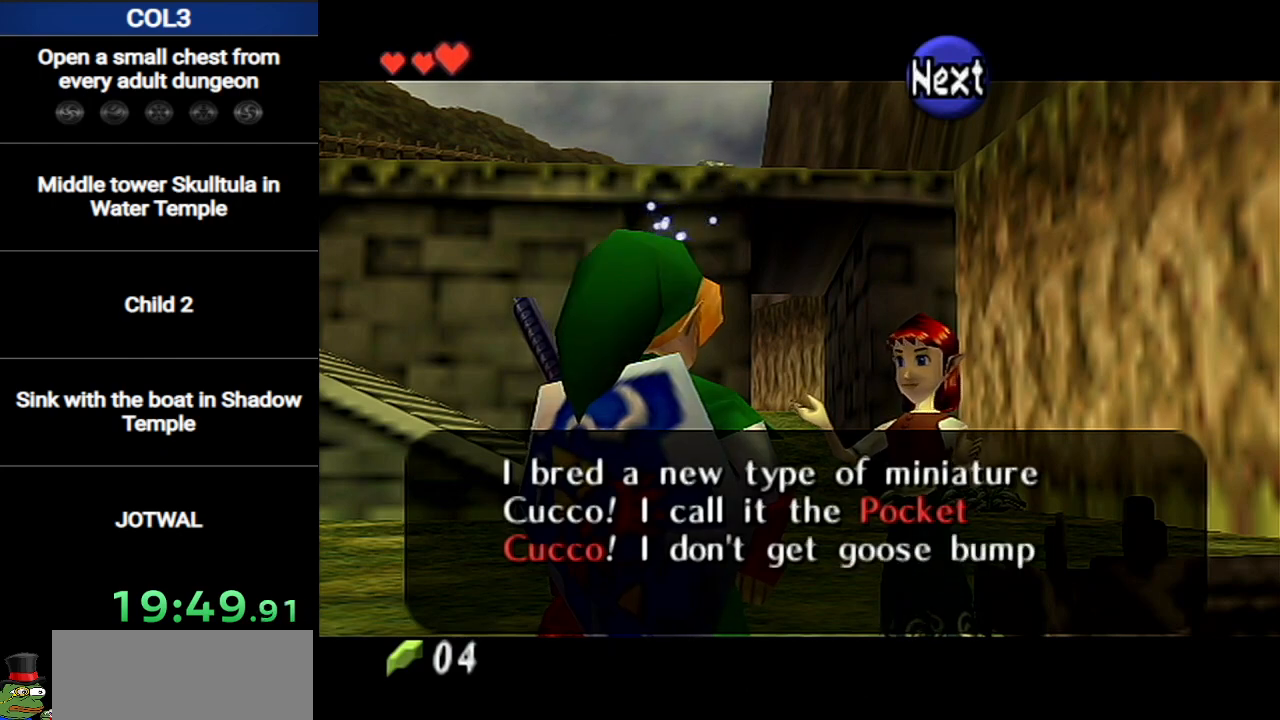
{"buttons": ["A"], "left_stick": "center", "right_stick": "center", "events": [[33, "B", "up"], [67, "A", "down"], [133, "B", "down"], [150, "A", "up"], [150, "B", "up"], [217, "A", "down"], [217, "B", "down"], [284, "A", "up"], [284, "B", "up"], [384, "A", "down"], [384, "B", "down"], [400, "B", "up"], [434, "A", "up"], [500, "A", "down"]]}
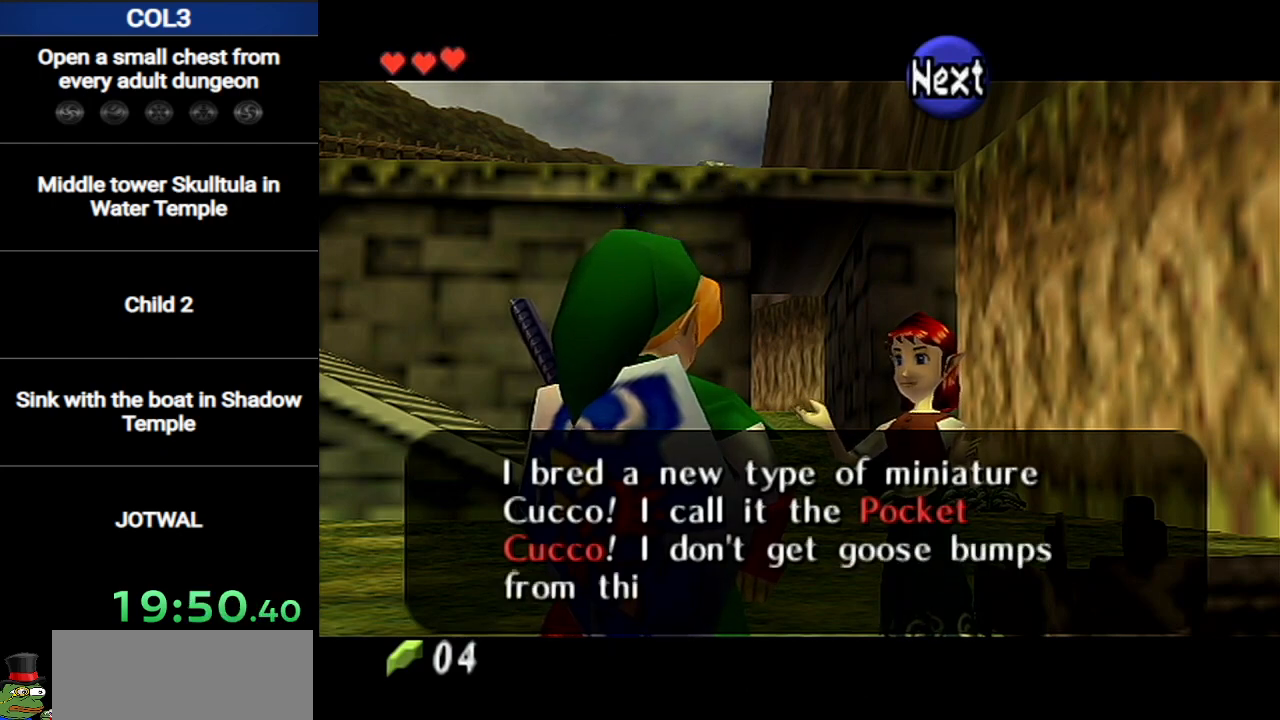
{"buttons": ["B"], "left_stick": "center", "right_stick": "center", "events": [[101, "A", "up"], [101, "B", "down"], [134, "B", "up"], [167, "A", "down"], [184, "B", "down"], [217, "A", "up"], [217, "B", "up"], [284, "A", "down"], [284, "B", "down"], [317, "B", "up"], [384, "A", "up"], [418, "B", "down"], [434, "A", "down"], [434, "B", "up"], [501, "A", "up"], [501, "B", "down"]]}
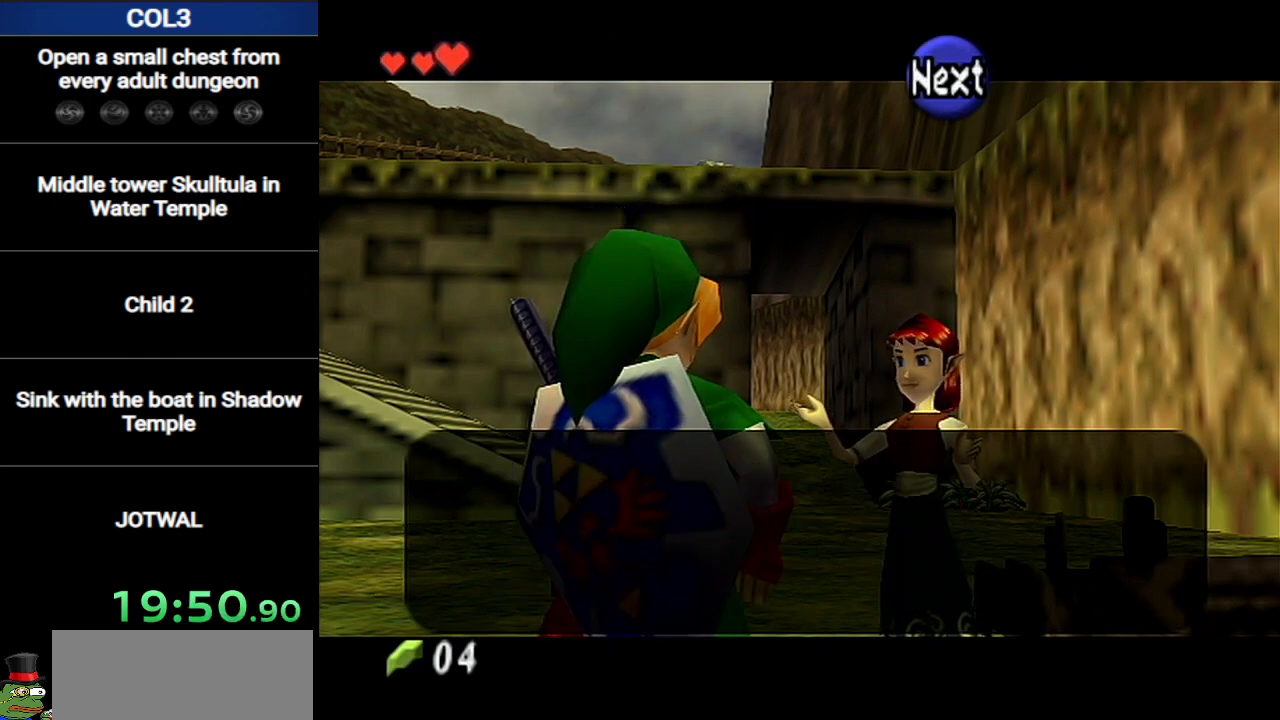
{"buttons": ["B"], "left_stick": "center", "right_stick": "center", "events": [[67, "B", "up"], [100, "A", "down"], [133, "B", "down"], [167, "A", "up"], [184, "B", "up"], [217, "A", "down"], [250, "B", "down"], [284, "B", "up"], [317, "A", "up"], [384, "A", "down"], [384, "B", "down"], [400, "B", "up"], [434, "A", "up"], [467, "B", "down"]]}
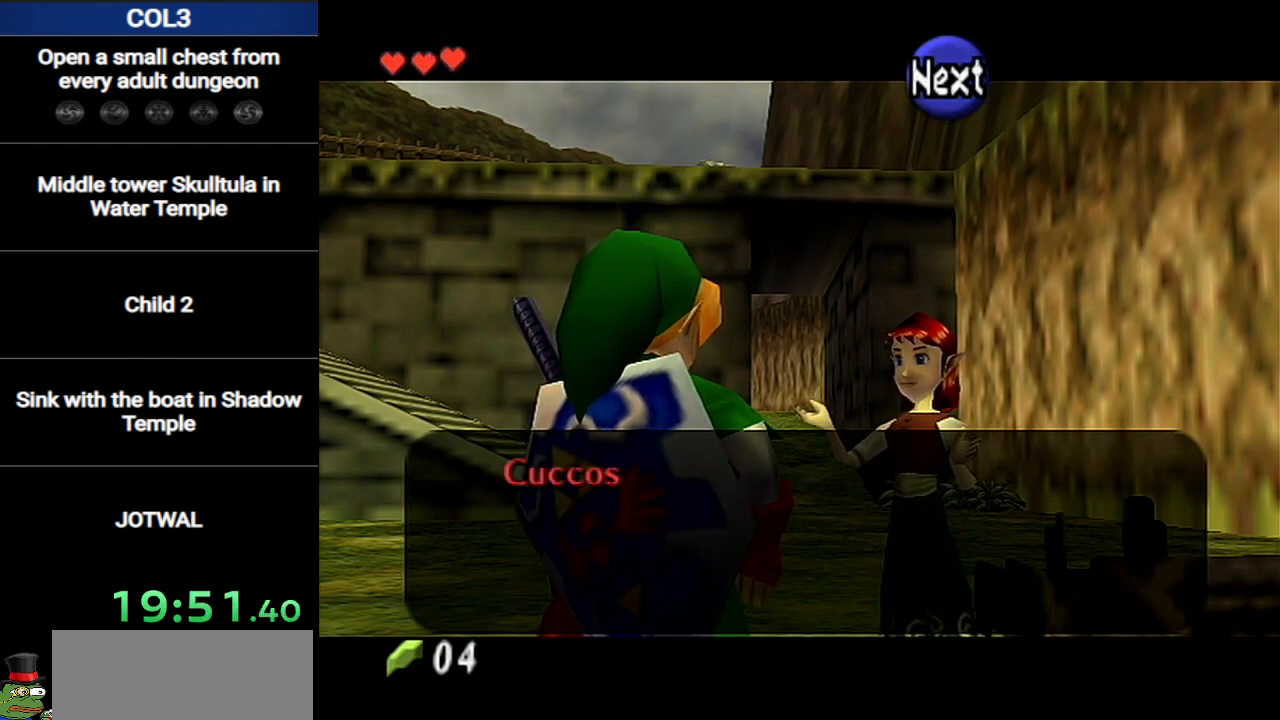
{"buttons": ["A"], "left_stick": "center", "right_stick": "center", "events": [[34, "A", "down"], [34, "B", "up"], [101, "A", "up"], [134, "B", "down"], [151, "B", "up"], [184, "A", "down"], [217, "A", "up"], [217, "B", "down"], [251, "B", "up"], [317, "A", "down"], [317, "B", "down"], [384, "B", "up"], [401, "A", "up"], [434, "B", "down"], [468, "A", "down"], [468, "B", "up"]]}